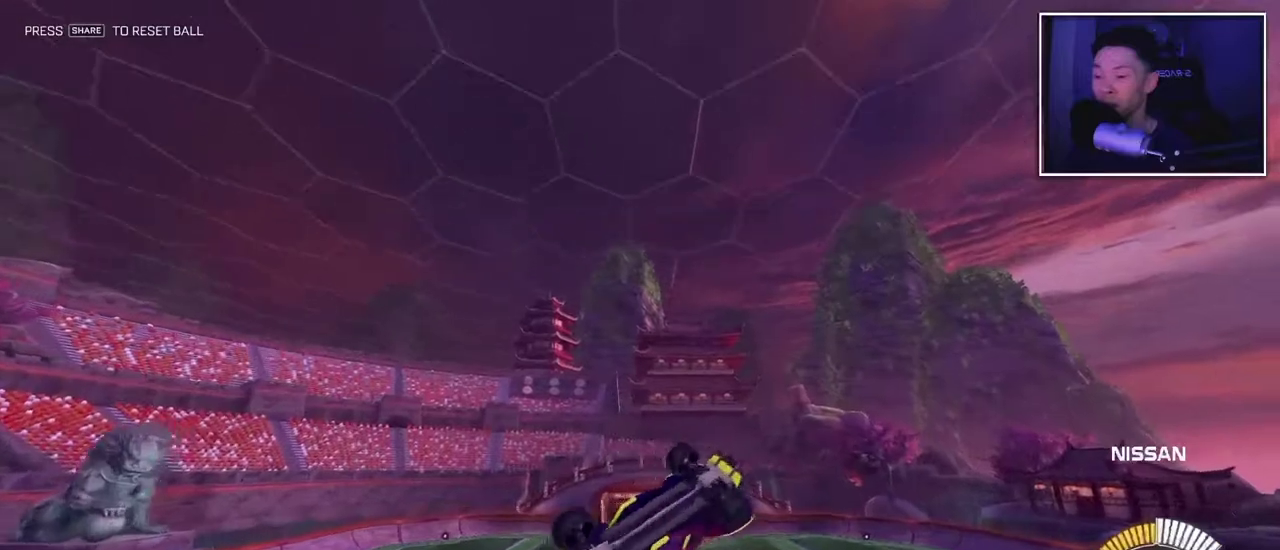
Gameplay with a controller (PlayStation layout); each line is a JSON object with the inputs held at the frame after it. "events" lists button and stick changes between this image and that frame as [ms after this image, input, new state], when the widget could be followed in between. This overlay highlights the sticks when they move; stick clicks (L3 R3) are not distinguishable. Not read: CIRCLE L1 L2 L3 R1 R2 R3.
{"buttons": [], "left_stick": "up-right", "right_stick": "center", "events": [[500, "left_stick", "up-right"]]}
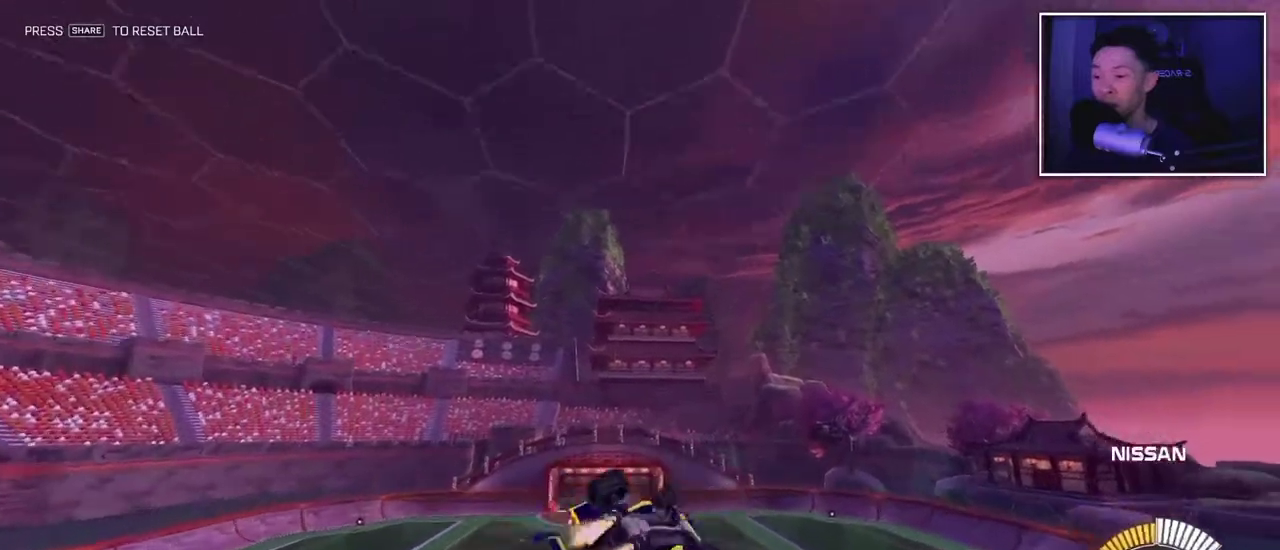
{"buttons": [], "left_stick": "right", "right_stick": "center", "events": [[83, "left_stick", "up"], [383, "left_stick", "center"], [467, "left_stick", "right"]]}
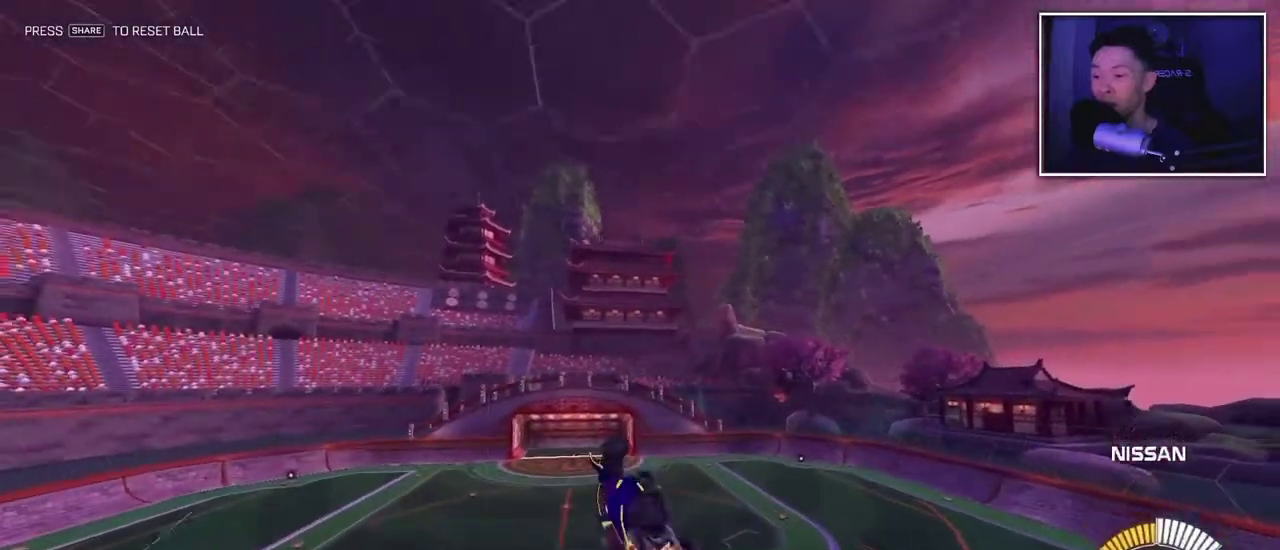
{"buttons": [], "left_stick": "right", "right_stick": "center", "events": [[50, "left_stick", "up"], [133, "left_stick", "center"], [433, "left_stick", "right"]]}
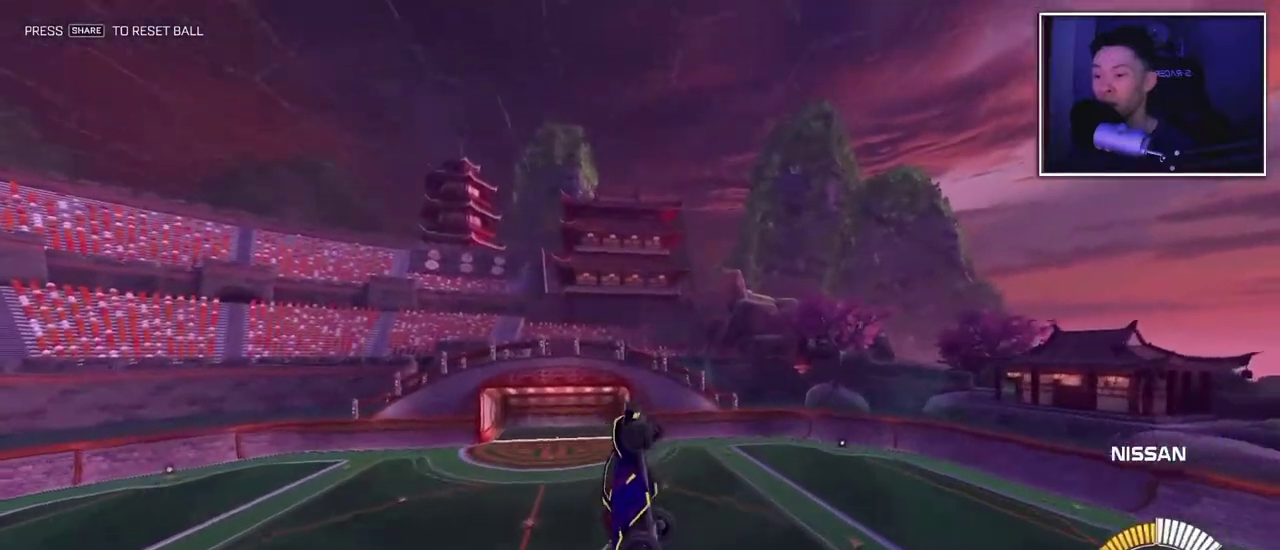
{"buttons": [], "left_stick": "center", "right_stick": "center", "events": [[17, "left_stick", "center"], [183, "left_stick", "right"], [250, "left_stick", "center"]]}
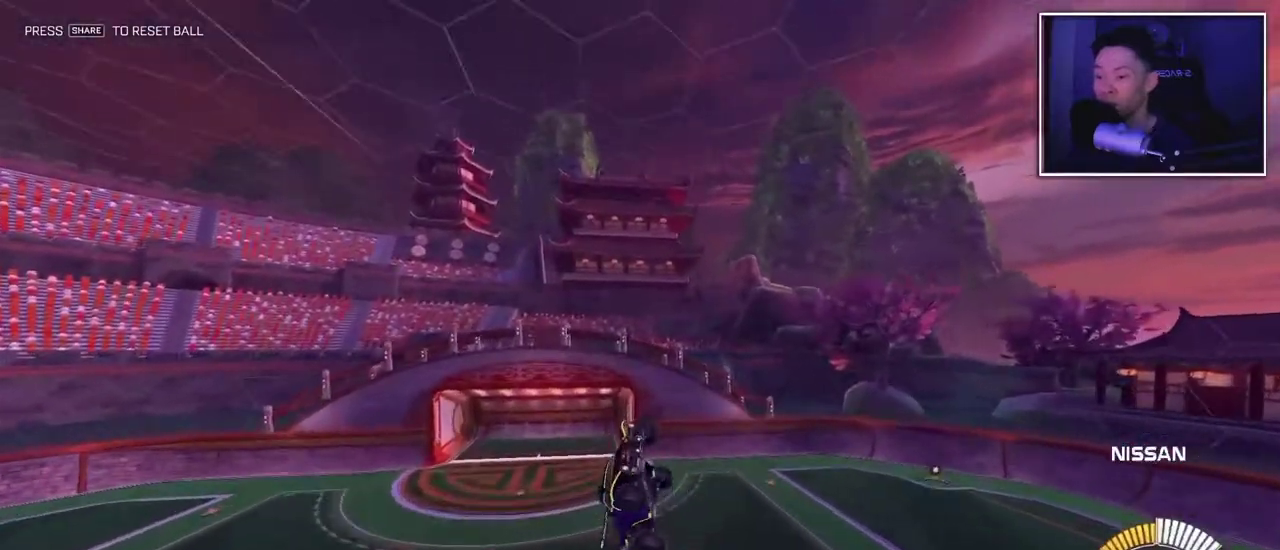
{"buttons": [], "left_stick": "down-right", "right_stick": "center", "events": [[83, "left_stick", "down"], [200, "left_stick", "center"], [483, "left_stick", "down-right"]]}
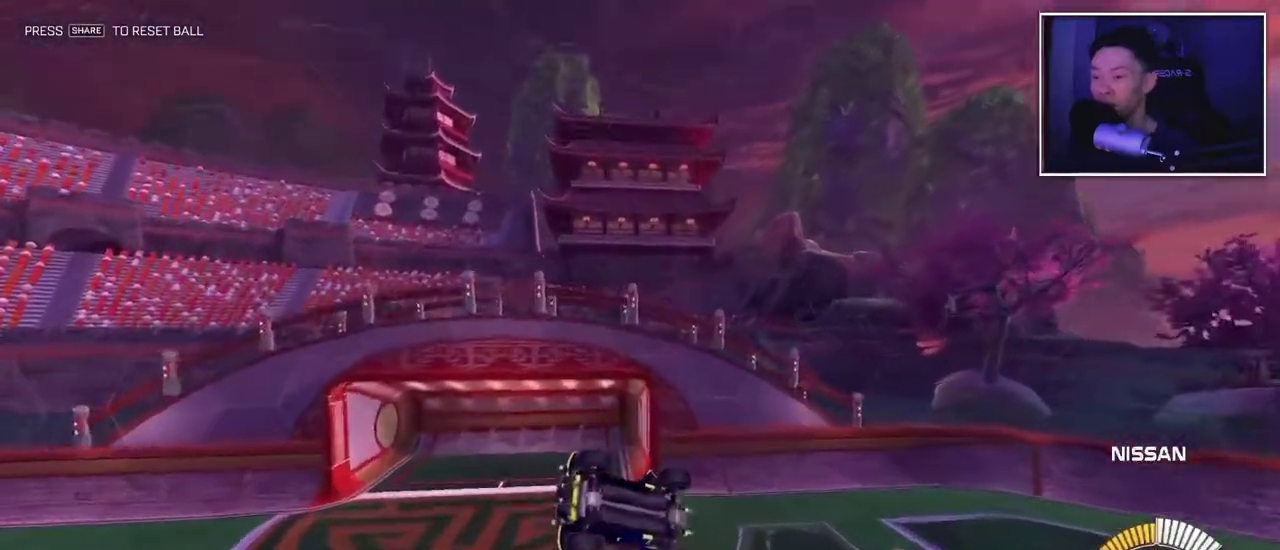
{"buttons": [], "left_stick": "left", "right_stick": "center", "events": [[133, "left_stick", "center"], [383, "left_stick", "left"]]}
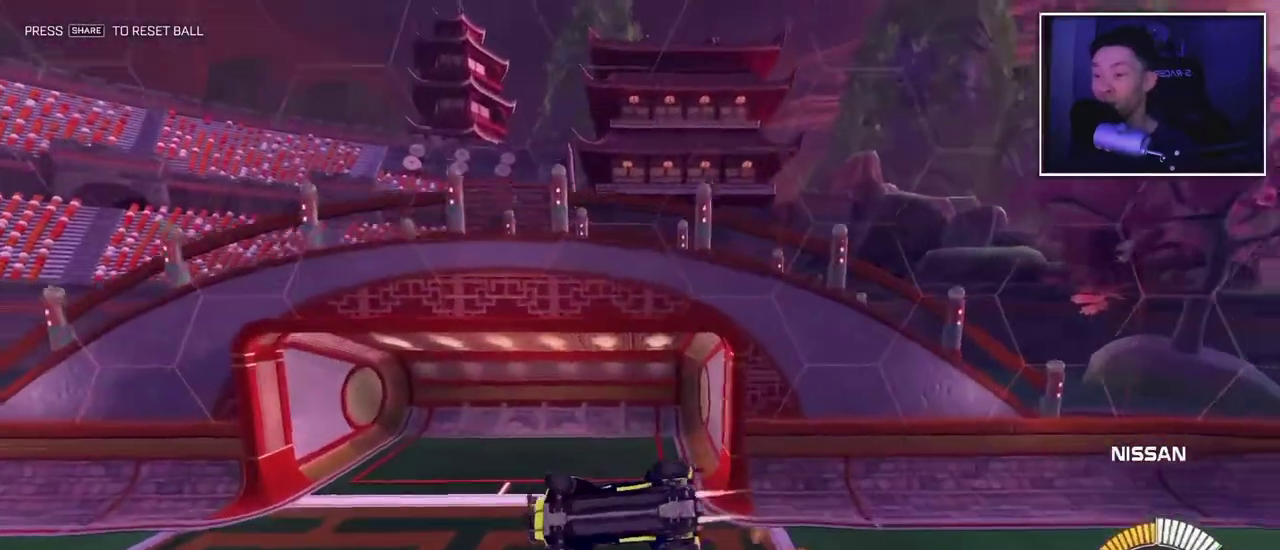
{"buttons": [], "left_stick": "right", "right_stick": "center", "events": [[167, "left_stick", "center"], [283, "left_stick", "right"]]}
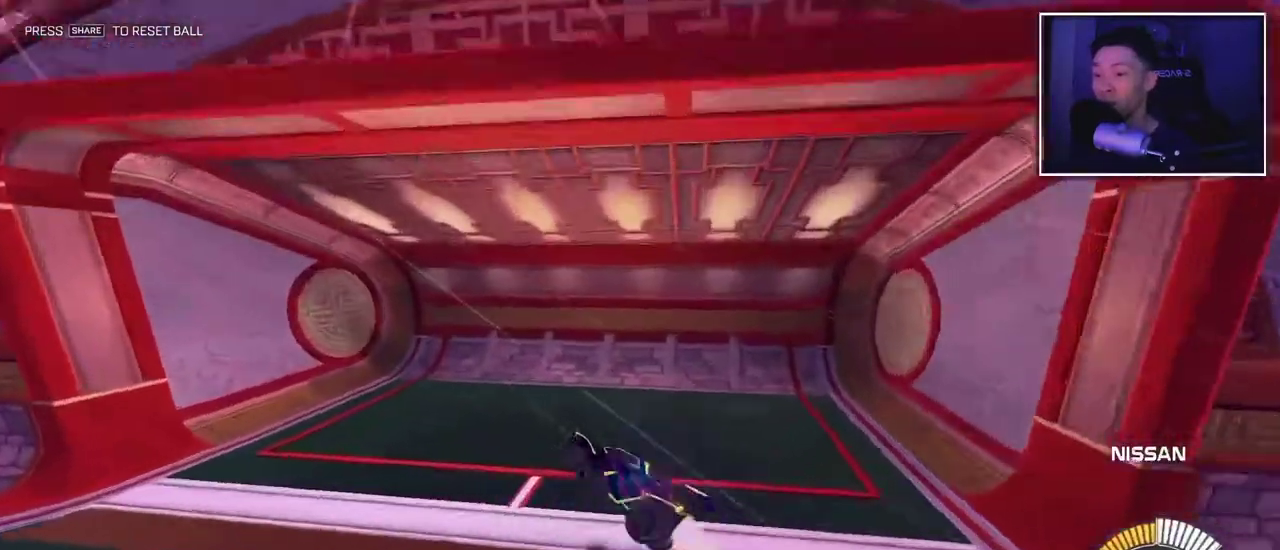
{"buttons": [], "left_stick": "right", "right_stick": "center", "events": []}
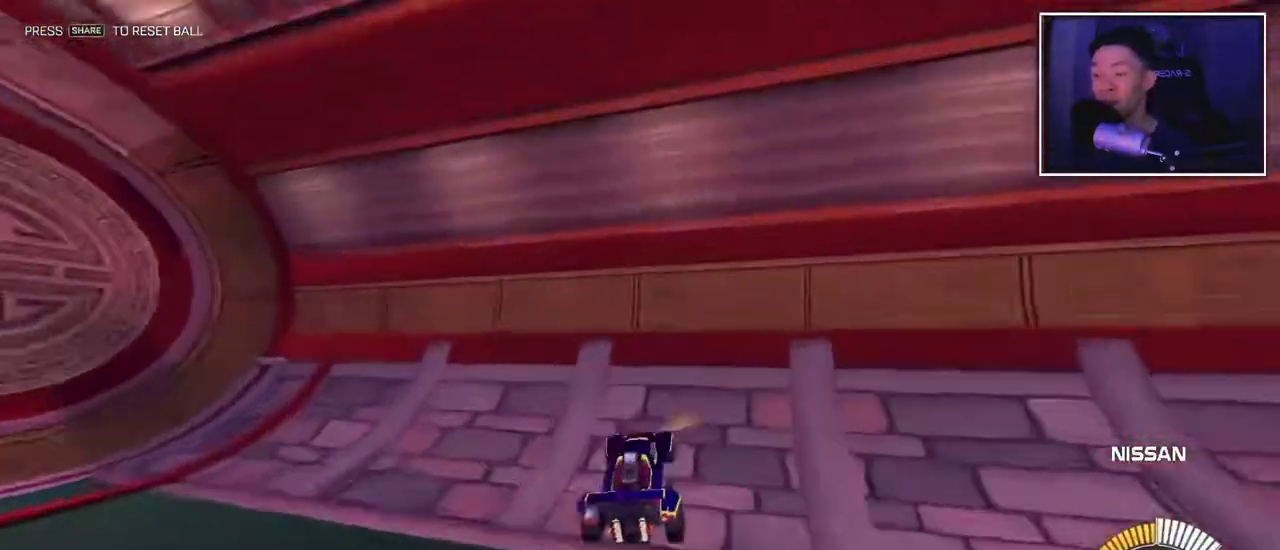
{"buttons": [], "left_stick": "down-right", "right_stick": "center", "events": [[33, "left_stick", "center"], [200, "left_stick", "right"], [283, "left_stick", "center"], [433, "left_stick", "down-right"]]}
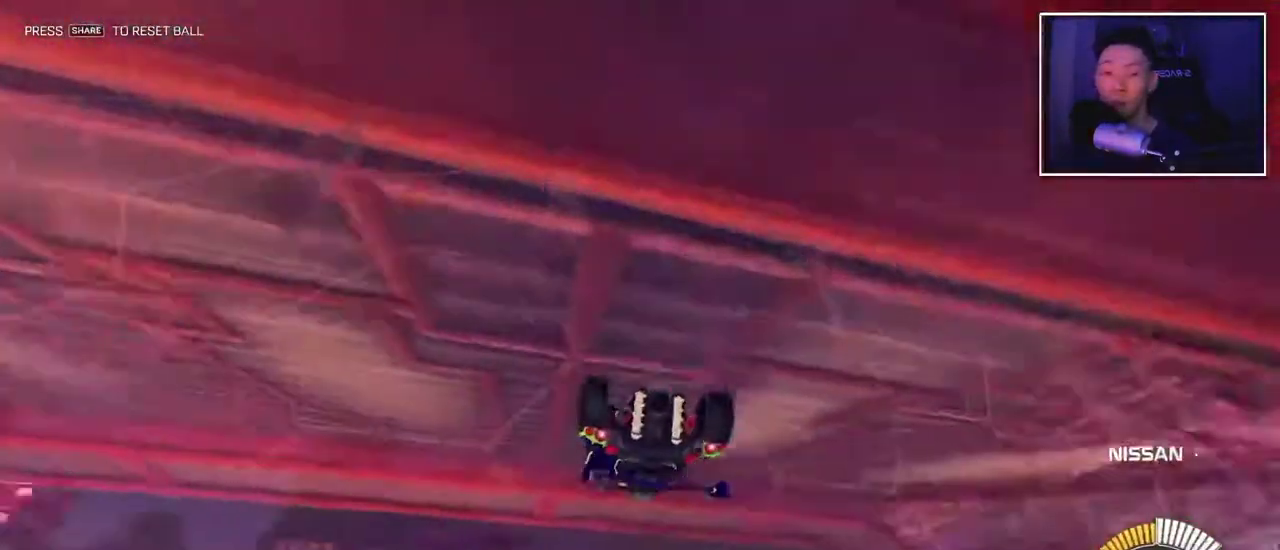
{"buttons": [], "left_stick": "center", "right_stick": "center", "events": [[200, "CROSS", "down"], [200, "left_stick", "down"], [300, "left_stick", "center"], [383, "CROSS", "up"]]}
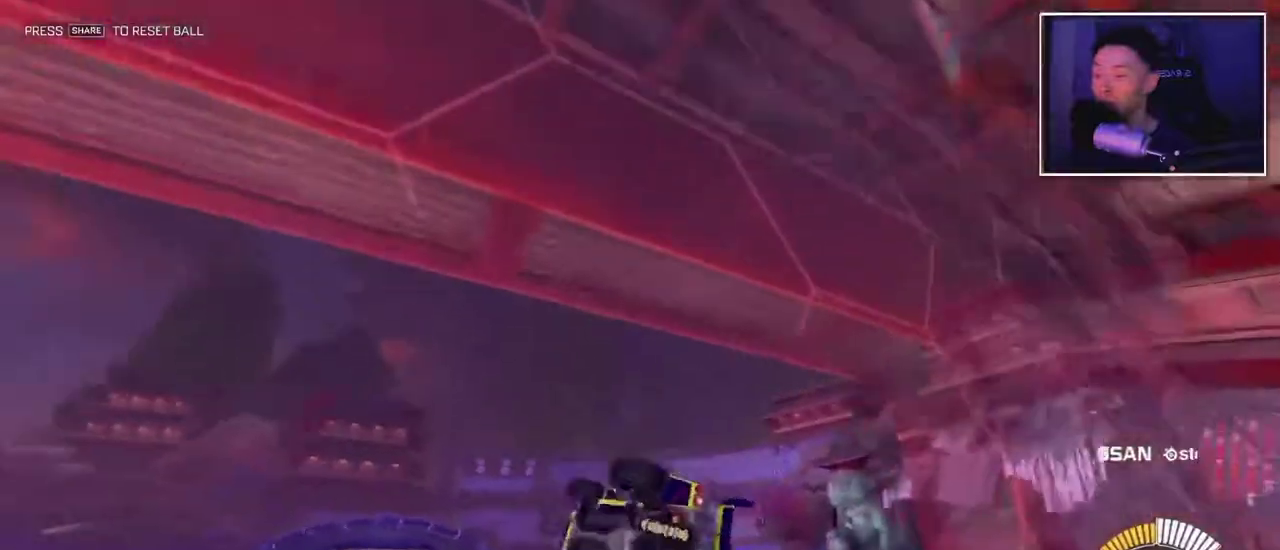
{"buttons": [], "left_stick": "center", "right_stick": "center", "events": []}
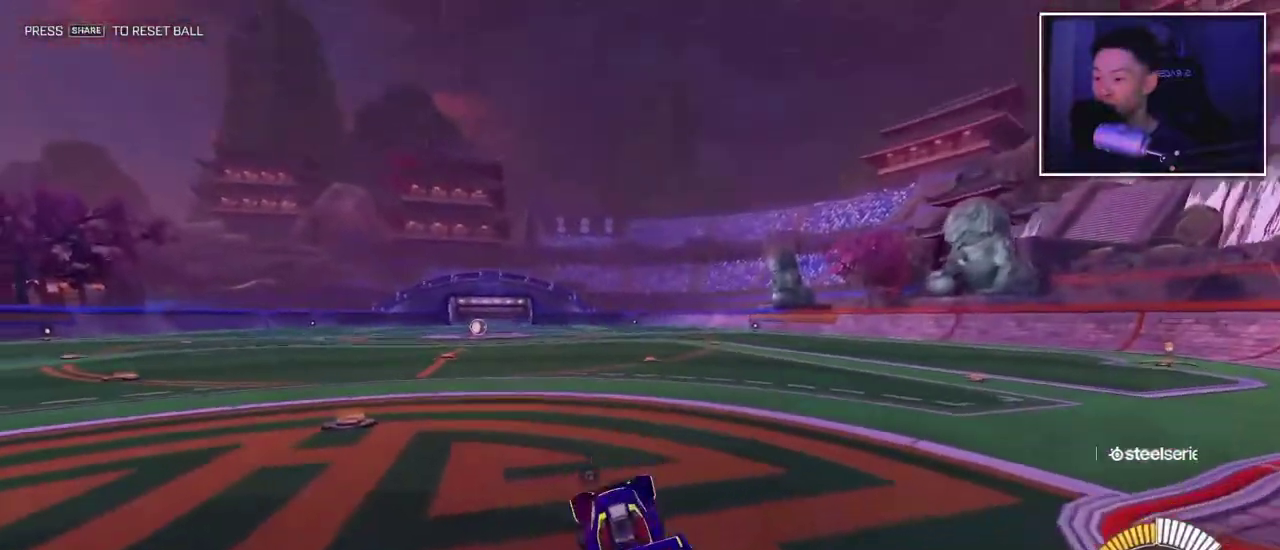
{"buttons": [], "left_stick": "left", "right_stick": "center", "events": [[433, "left_stick", "left"]]}
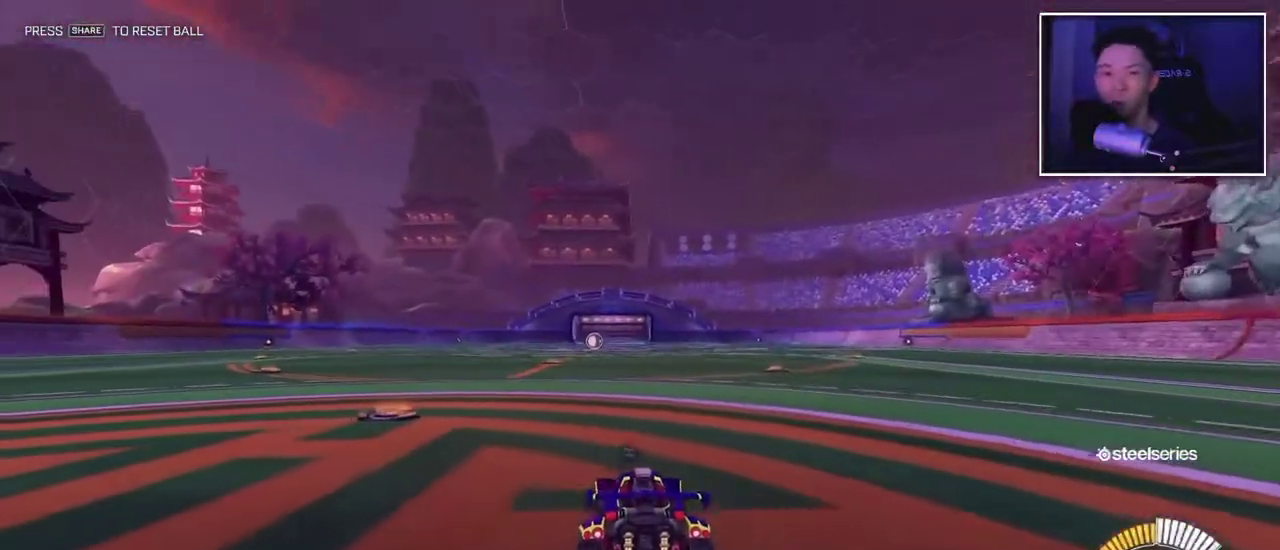
{"buttons": [], "left_stick": "center", "right_stick": "center", "events": [[17, "left_stick", "center"]]}
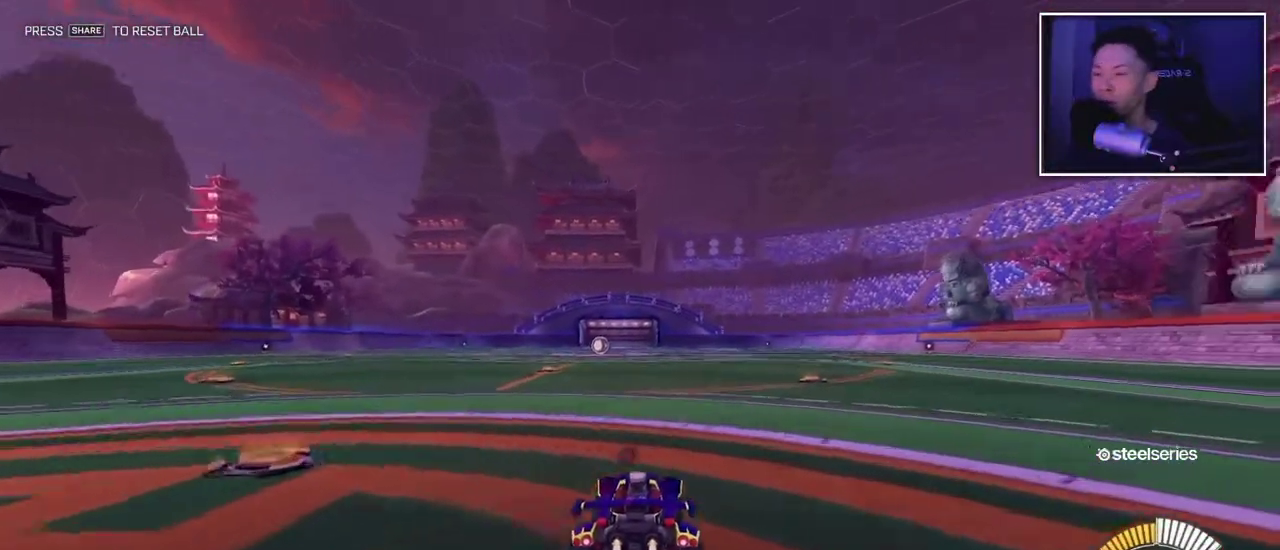
{"buttons": [], "left_stick": "down", "right_stick": "center", "events": [[200, "CROSS", "down"], [283, "CROSS", "up"], [333, "CROSS", "down"], [333, "left_stick", "down"], [483, "CROSS", "up"]]}
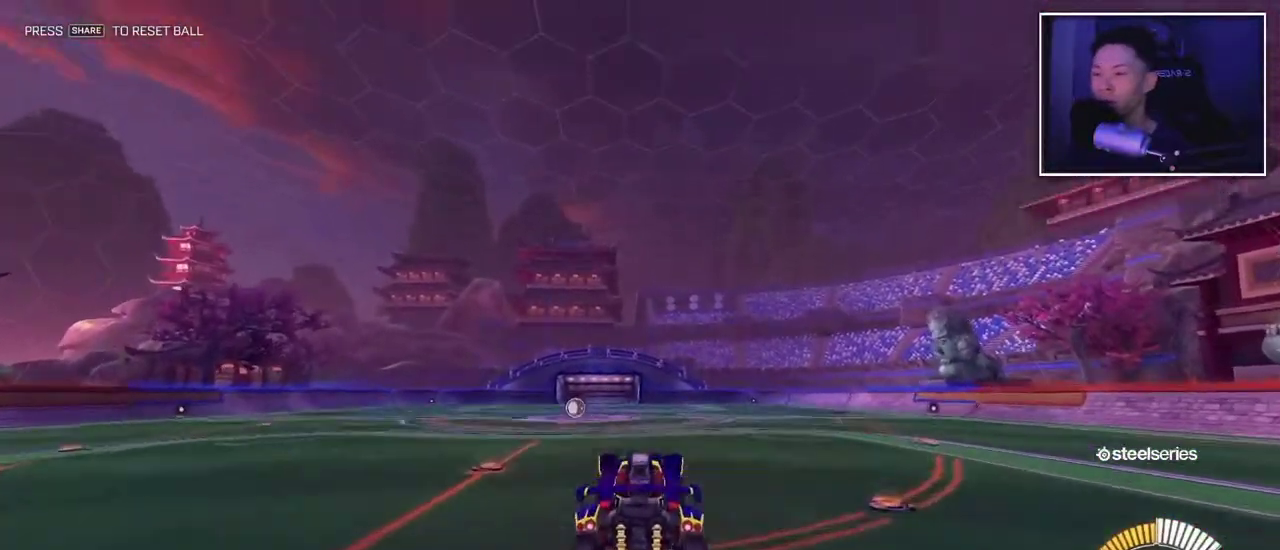
{"buttons": [], "left_stick": "center", "right_stick": "center", "events": [[83, "left_stick", "down-right"], [200, "left_stick", "center"]]}
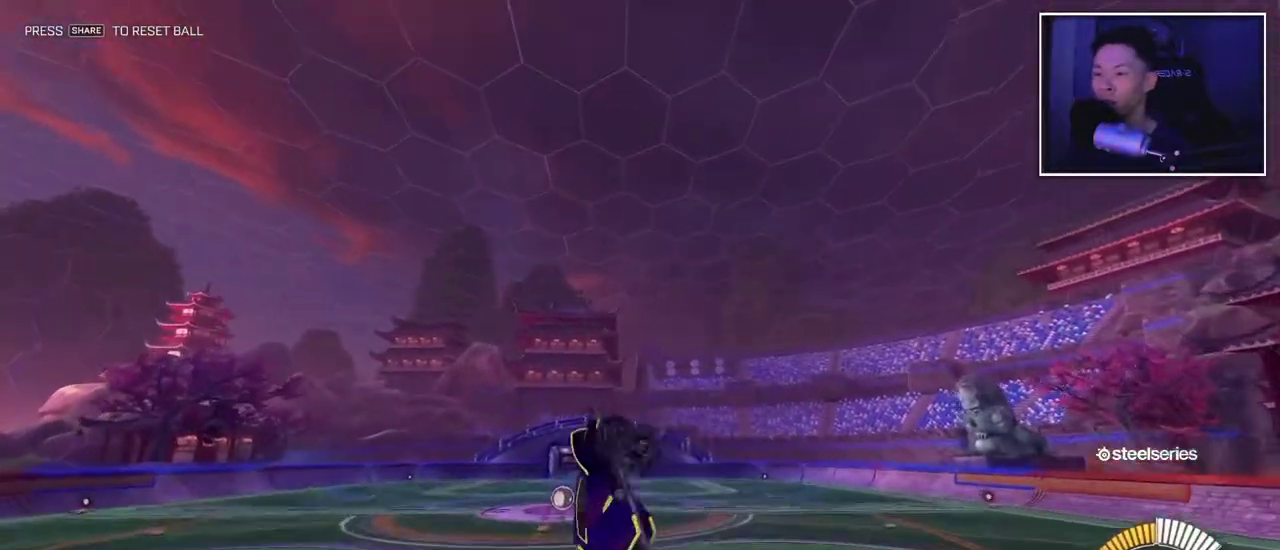
{"buttons": [], "left_stick": "center", "right_stick": "center", "events": [[350, "left_stick", "up-left"], [433, "left_stick", "center"]]}
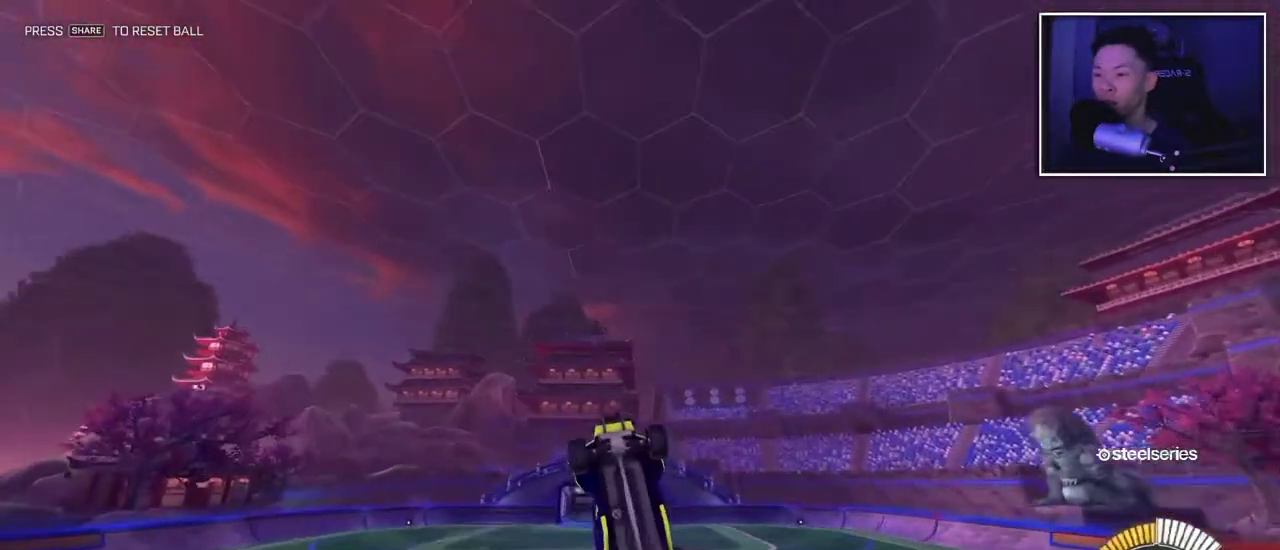
{"buttons": [], "left_stick": "center", "right_stick": "center", "events": []}
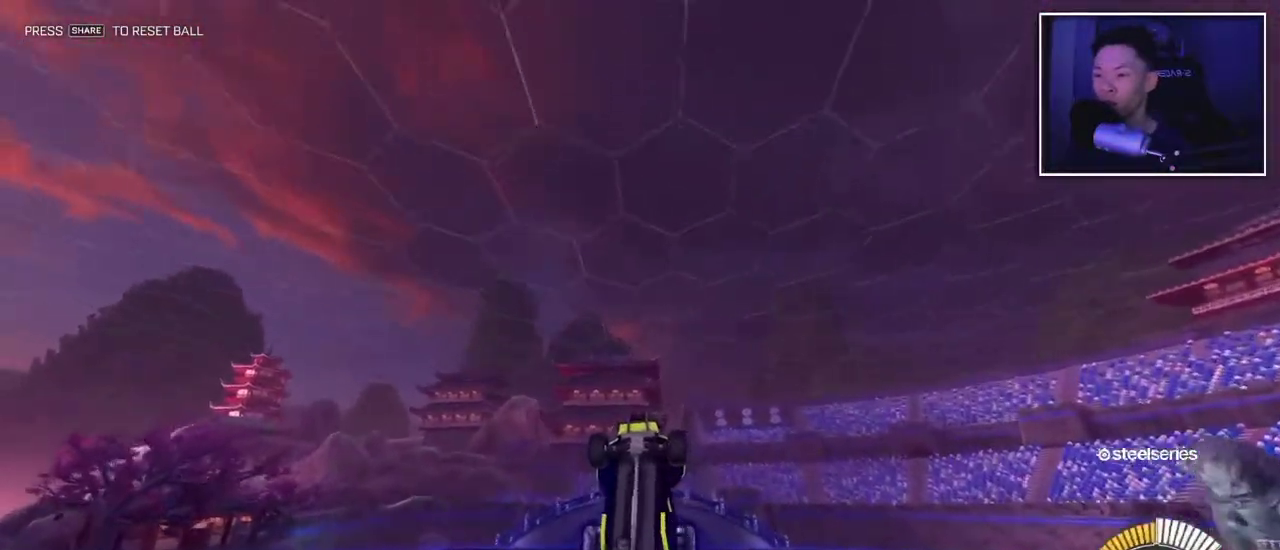
{"buttons": [], "left_stick": "center", "right_stick": "center", "events": []}
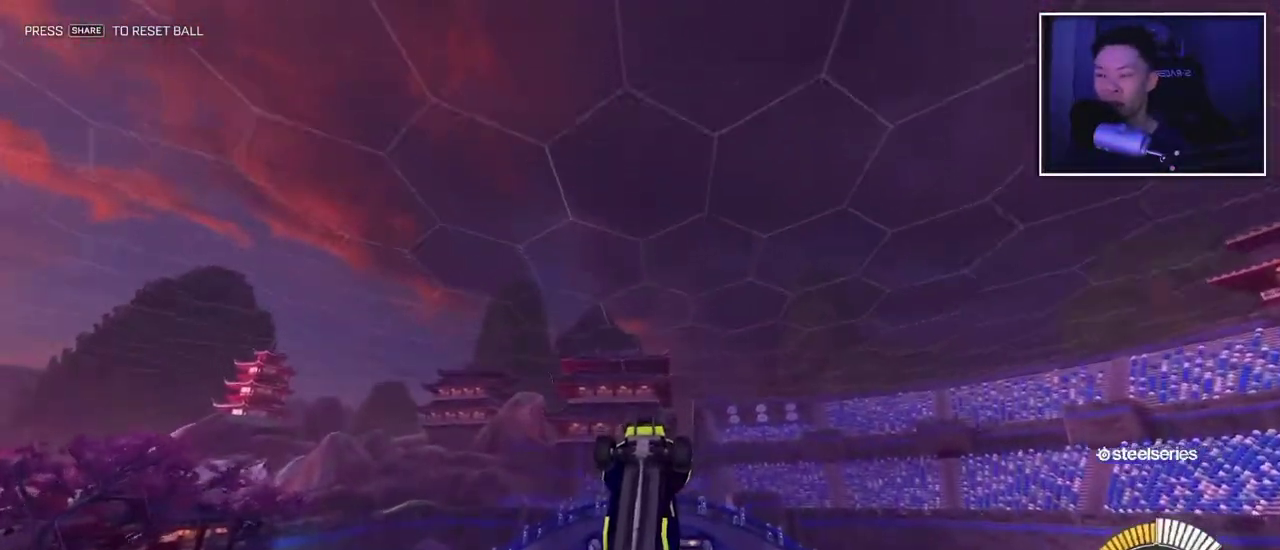
{"buttons": [], "left_stick": "down", "right_stick": "center", "events": [[333, "left_stick", "down"]]}
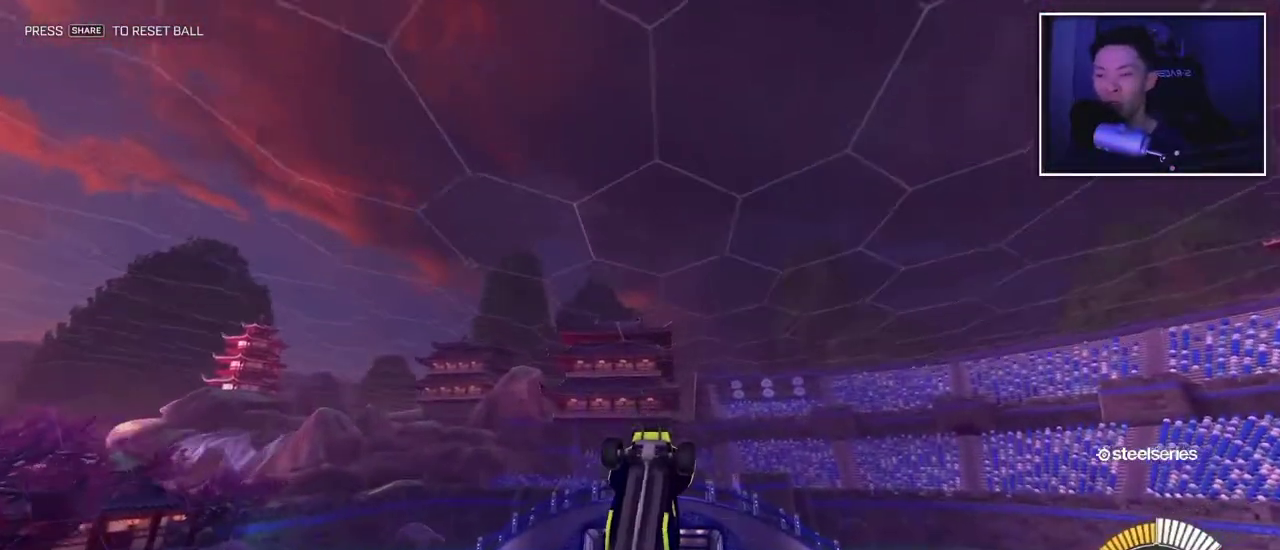
{"buttons": [], "left_stick": "center", "right_stick": "center", "events": [[33, "left_stick", "center"]]}
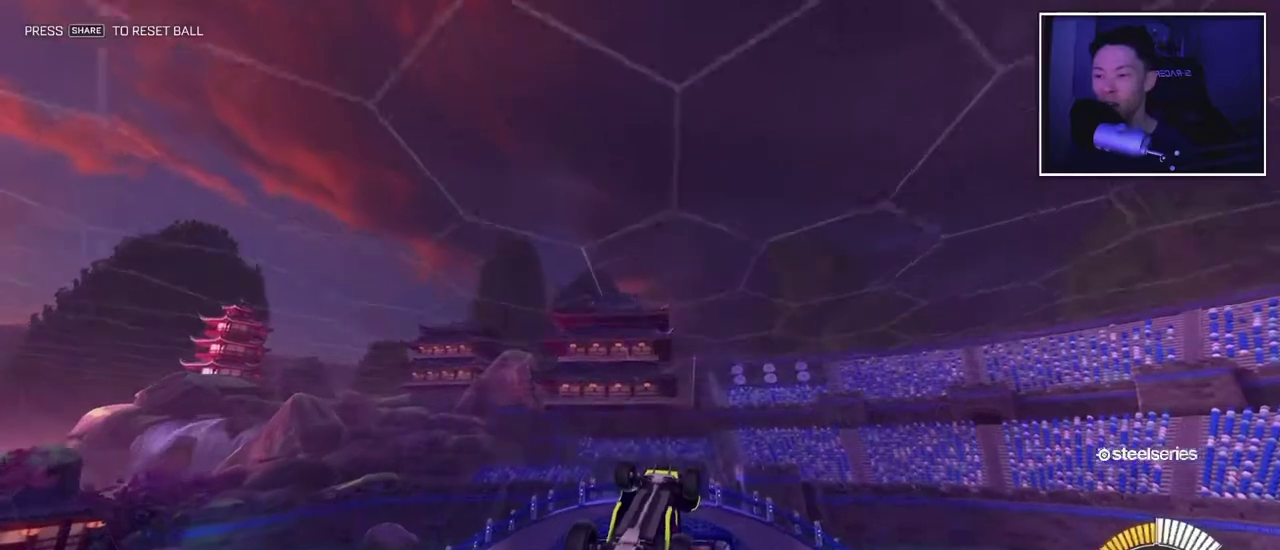
{"buttons": [], "left_stick": "down", "right_stick": "center", "events": [[433, "left_stick", "down"]]}
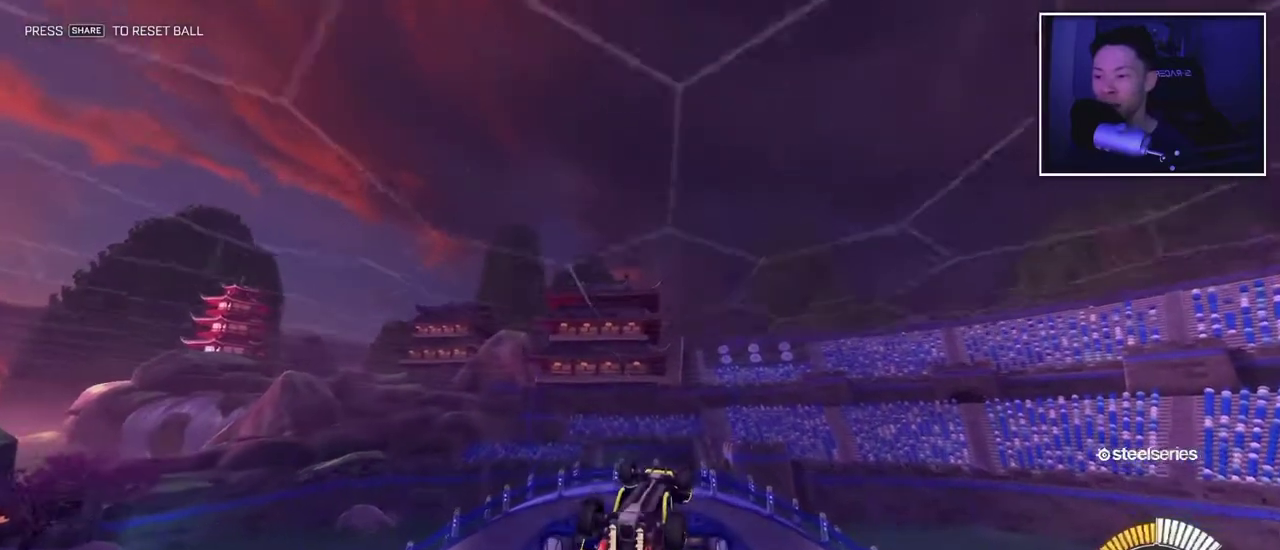
{"buttons": [], "left_stick": "center", "right_stick": "center", "events": [[100, "left_stick", "center"]]}
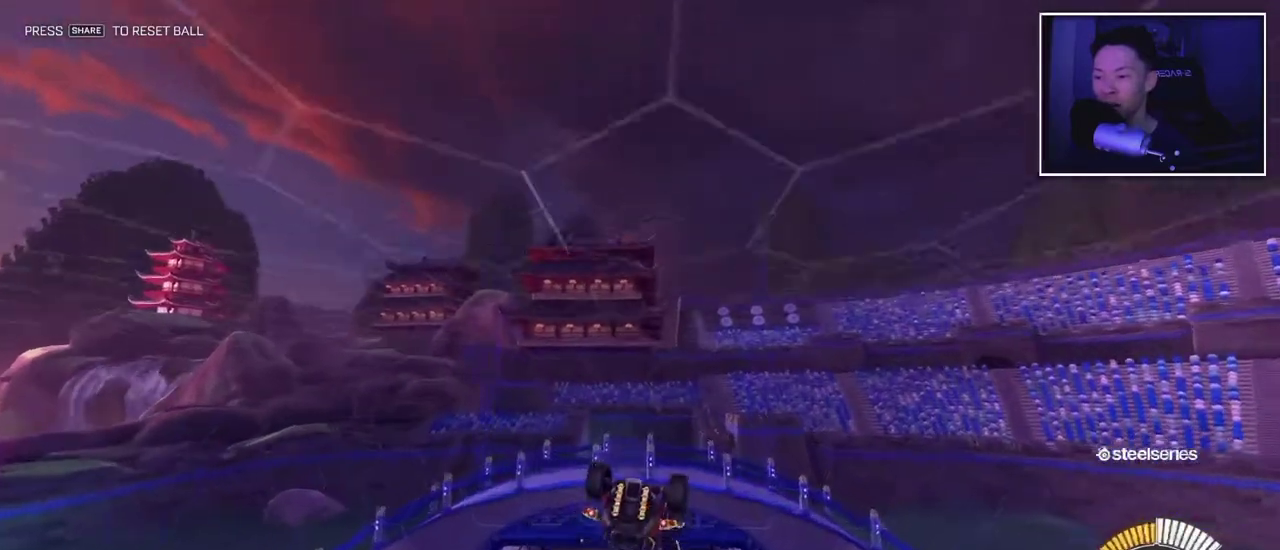
{"buttons": [], "left_stick": "center", "right_stick": "center", "events": [[183, "left_stick", "down"], [300, "left_stick", "center"]]}
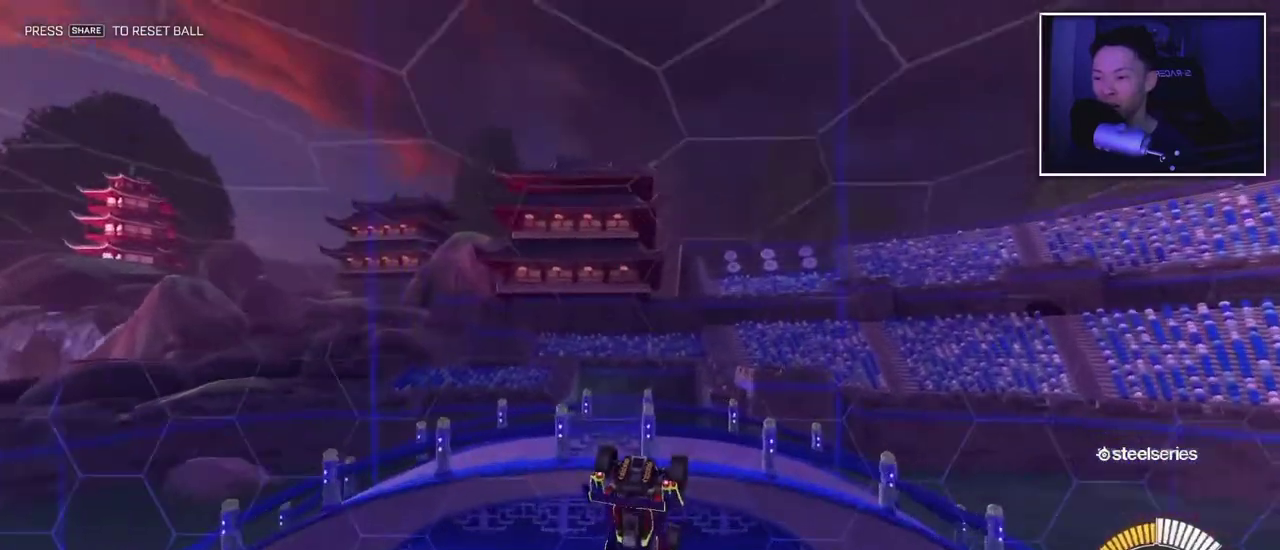
{"buttons": [], "left_stick": "center", "right_stick": "center", "events": []}
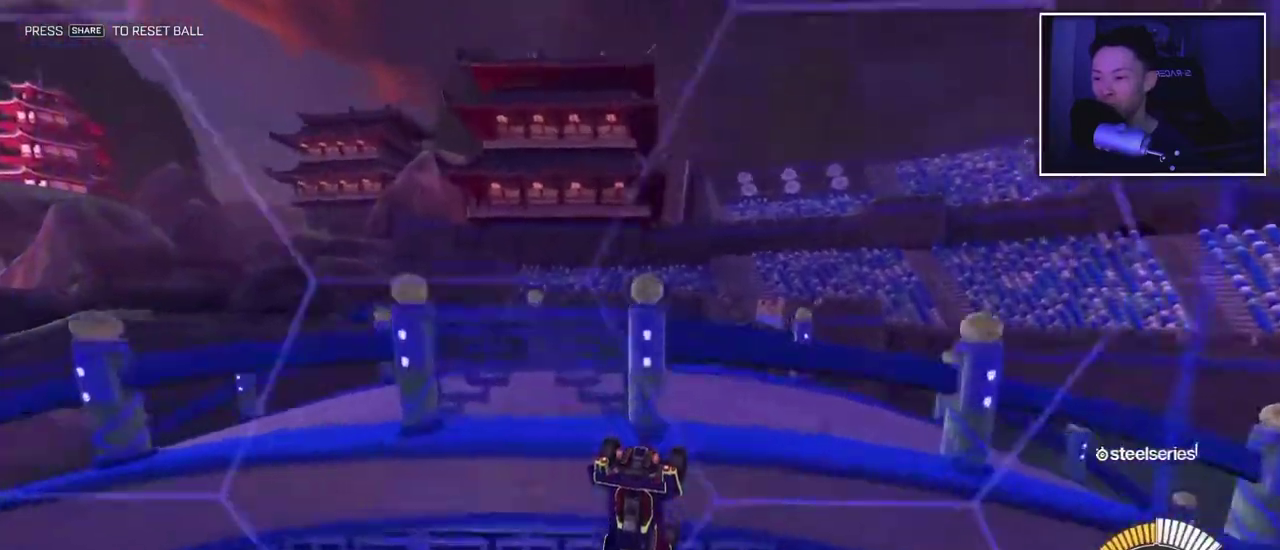
{"buttons": ["CROSS"], "left_stick": "down", "right_stick": "center", "events": [[350, "CROSS", "down"], [350, "left_stick", "down"]]}
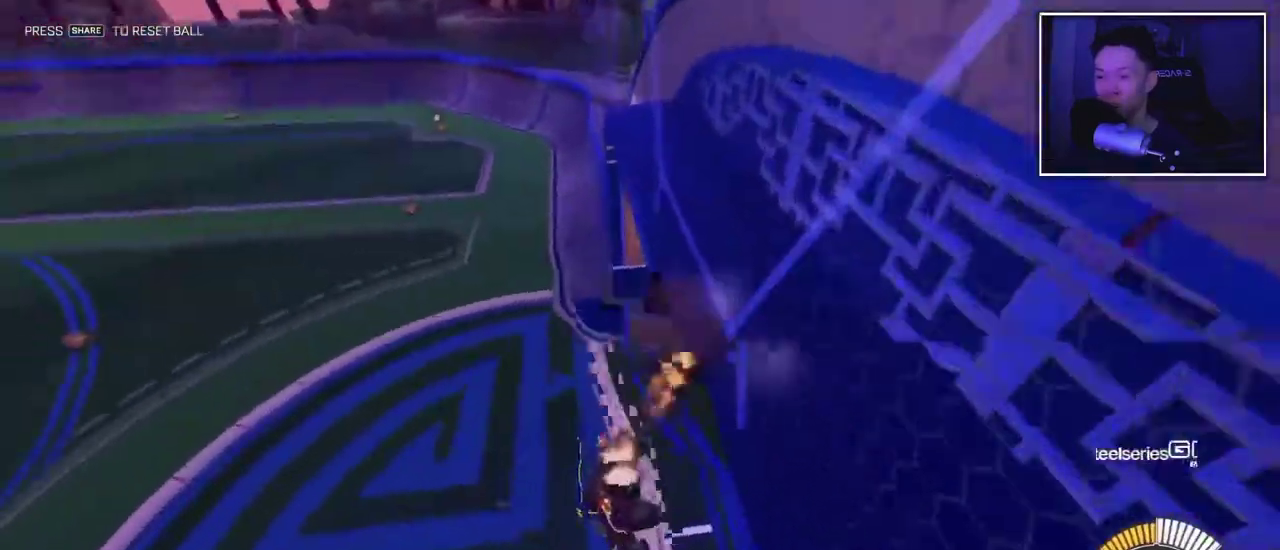
{"buttons": [], "left_stick": "center", "right_stick": "center", "events": [[117, "CROSS", "up"], [333, "left_stick", "center"]]}